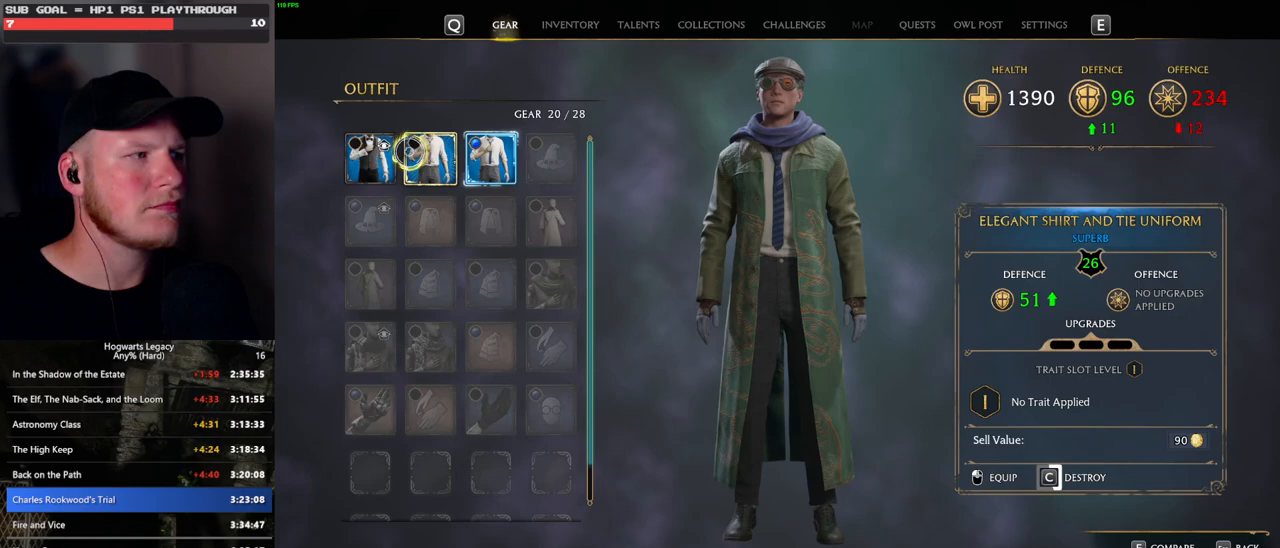
Gameplay with keyboard and mouse; each line is a JSON object with the keys and mouse buttons held at the frame after it. "events" lists presses ("down") and releases ("up") of ".", "/", "0", "1", "2", "3", "4", "5", "6", "7", "8", "9", "a", "alt_l", "alt_r", "b", "backslash", "backspace", "c", "caps_lock", "comma", "ctrl_l", "ctrl_r", "d", "e", "equals", "escape", "f", "f1", "f10", "f11", "f12", "f2", "f3", "f4", "f5", "f6", "f7", "f8", "f9", "g", "h", "i", "j", "k", "l", "lbracket", "m", "minus", "n", "o", "p", "q", "quote", "r", "rbracket", "return", "s", "semicolon", "shift_l", "shift_r", "space", "super_l", "super_r", "t", "tab", "tilde", "u", "v", "w", "x", "y", "z", "mouse_left", "mouse_wheel", "mouse_right", "mouse_mb4" and "mouse_mb5" between this image and that frame as [ms after this image, input, new state], when the widget could be followed in between. "mouse_left", "mouse_wheel", "mouse_right", "mouse_mb4", "mouse_mb5" = the "left", "wheel", "right", "mb4", "mb5" buttons of the "mouse" list. No other keys are recorded. "wheel" means that the mouse wheel is clicked or scrolled. Mouse movement is not recorded.
{"keys": [], "mouse": [], "events": [[467, "c", "up"]]}
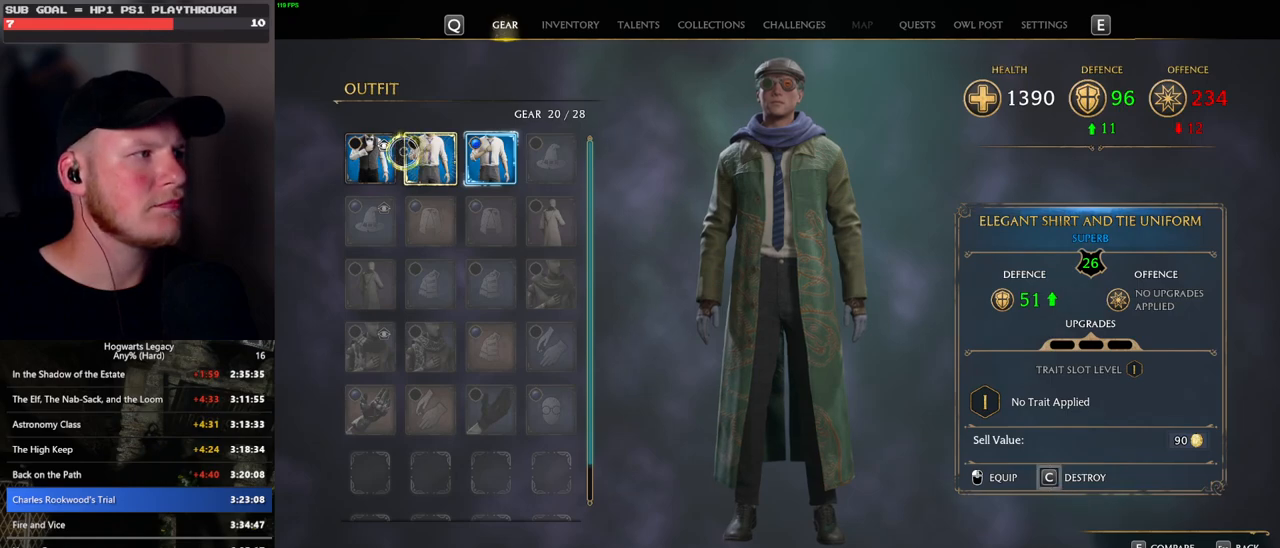
{"keys": ["c"], "mouse": [], "events": [[233, "c", "down"]]}
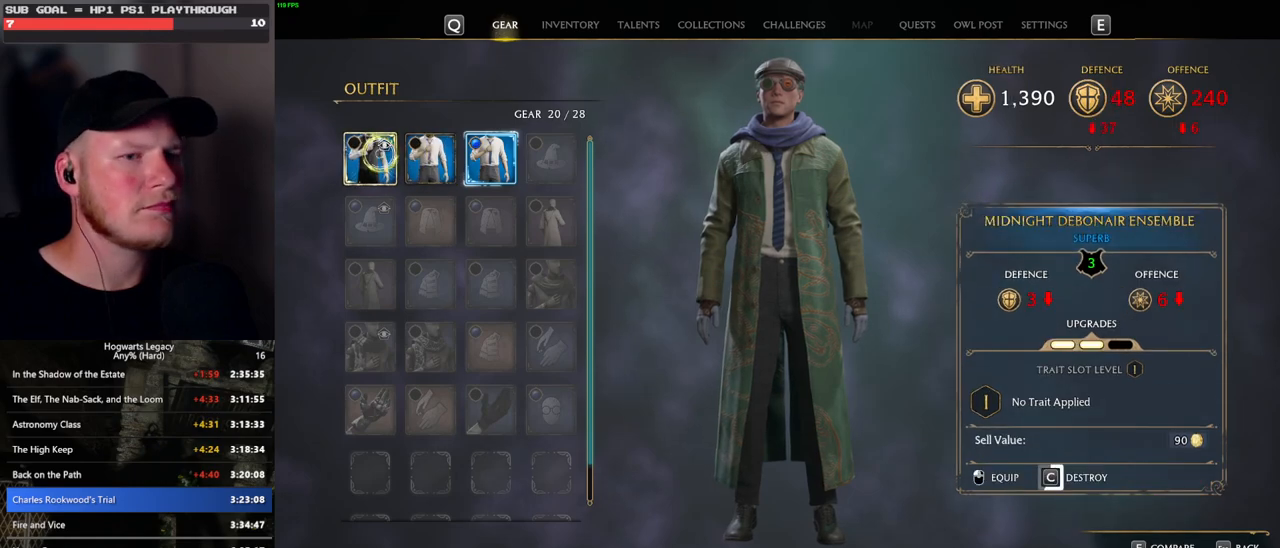
{"keys": ["c"], "mouse": [], "events": []}
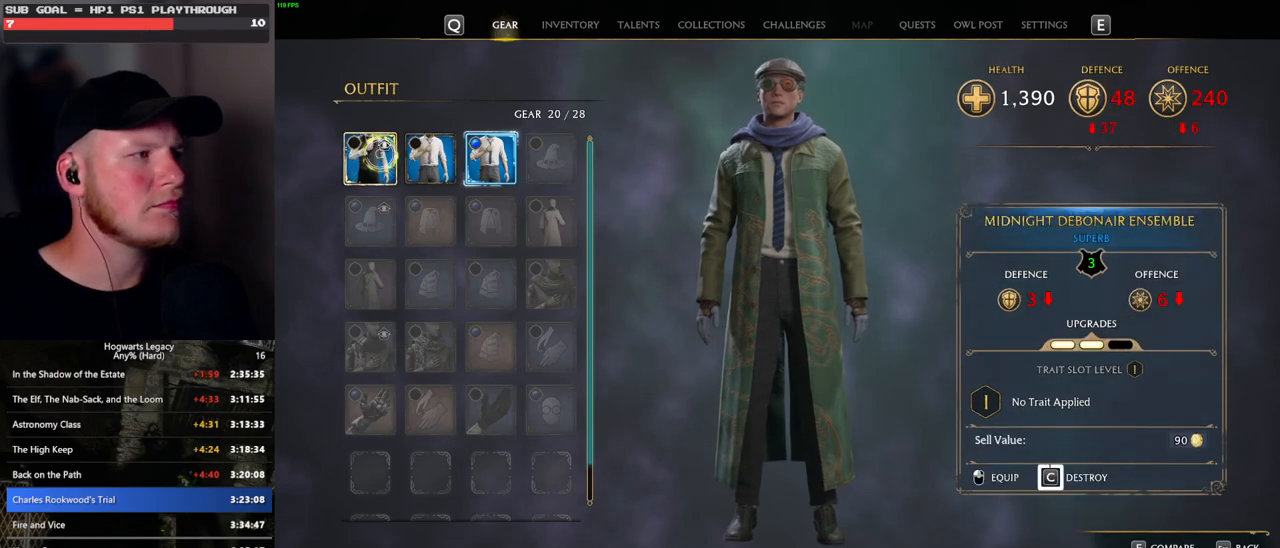
{"keys": [], "mouse": [], "events": [[417, "c", "up"]]}
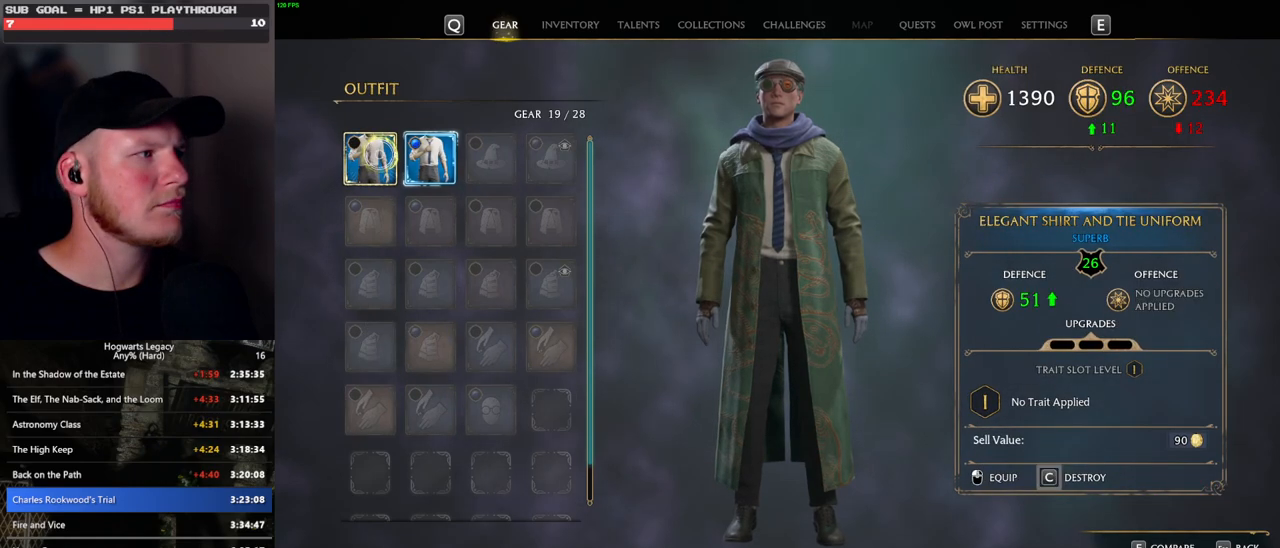
{"keys": ["c"], "mouse": [], "events": [[17, "c", "down"]]}
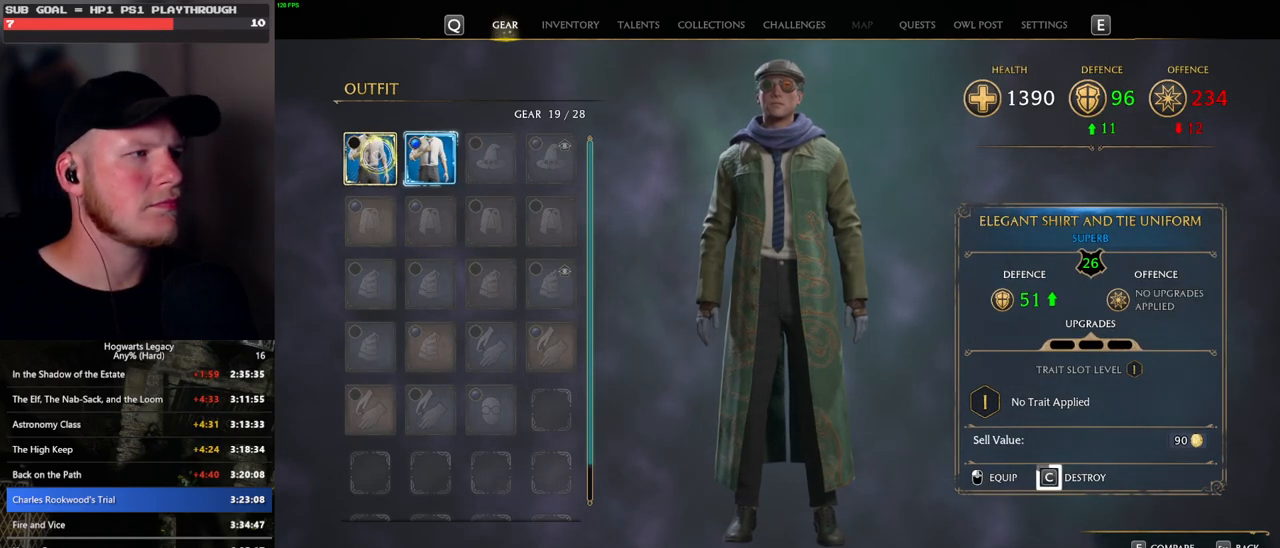
{"keys": ["c"], "mouse": [], "events": []}
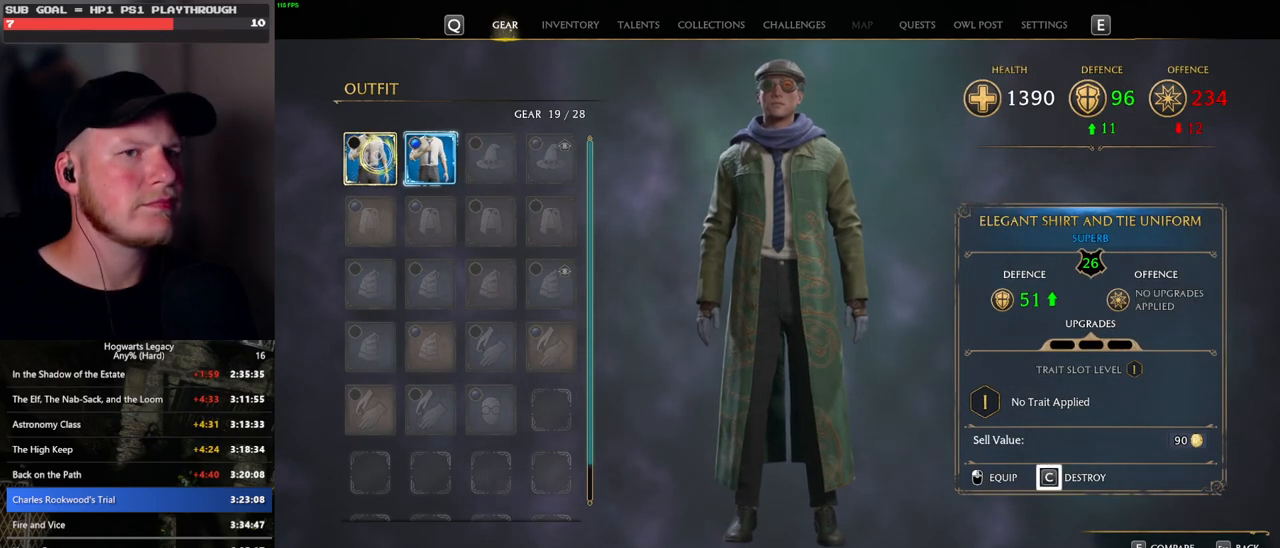
{"keys": [], "mouse": [], "events": [[217, "c", "up"], [317, "escape", "down"], [450, "escape", "up"]]}
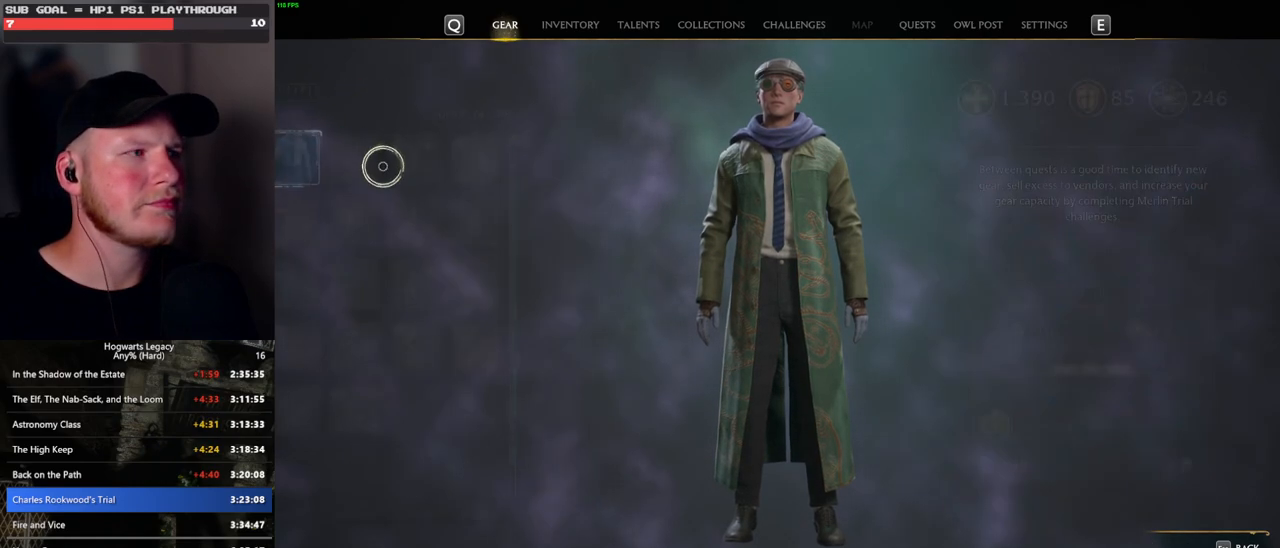
{"keys": [], "mouse": [], "events": []}
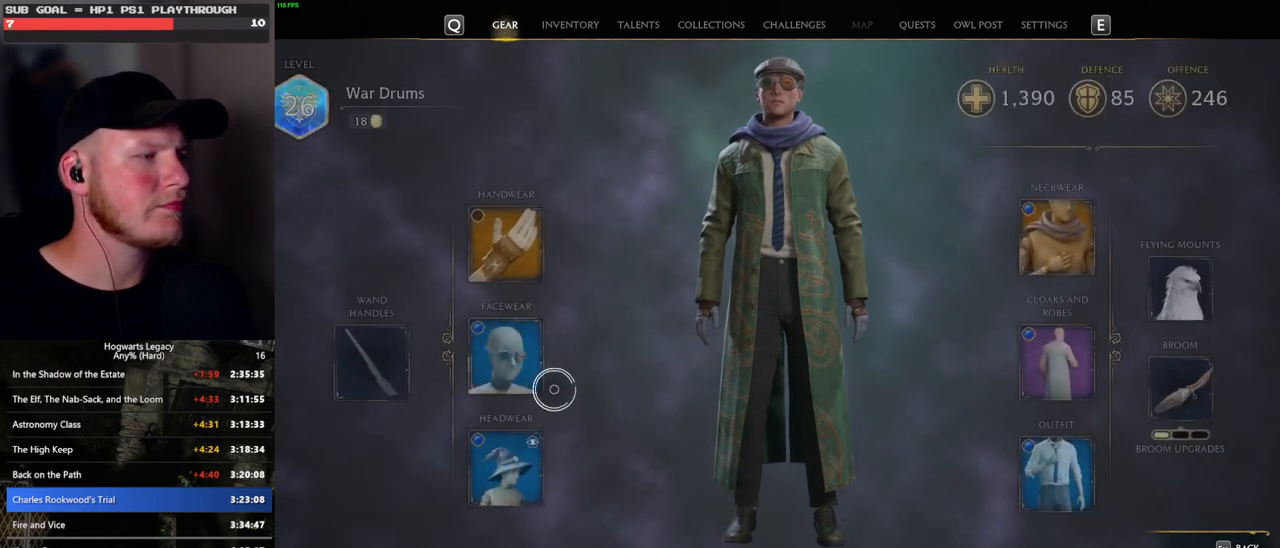
{"keys": [], "mouse": [], "events": [[250, "mouse_left", "down"], [333, "mouse_left", "up"]]}
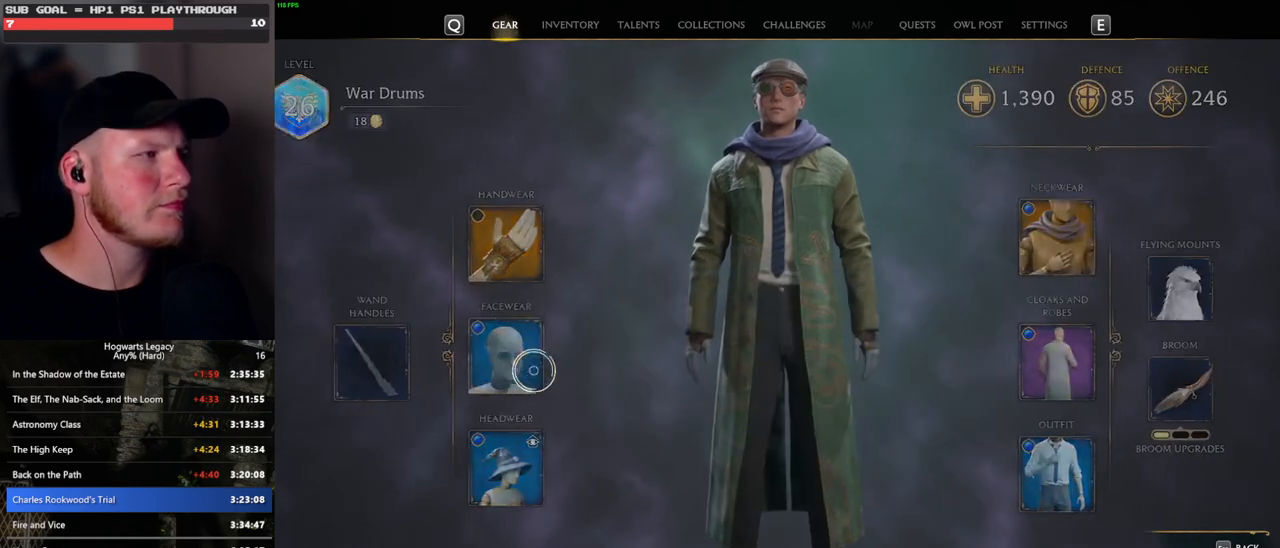
{"keys": [], "mouse": [], "events": []}
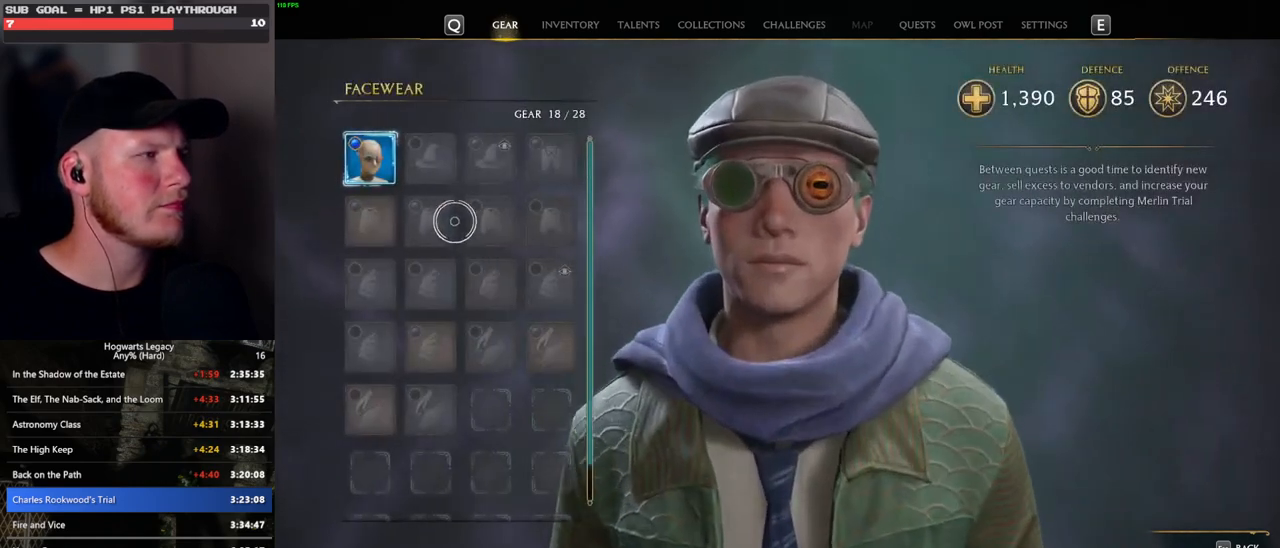
{"keys": [], "mouse": [], "events": [[150, "escape", "down"], [267, "escape", "up"]]}
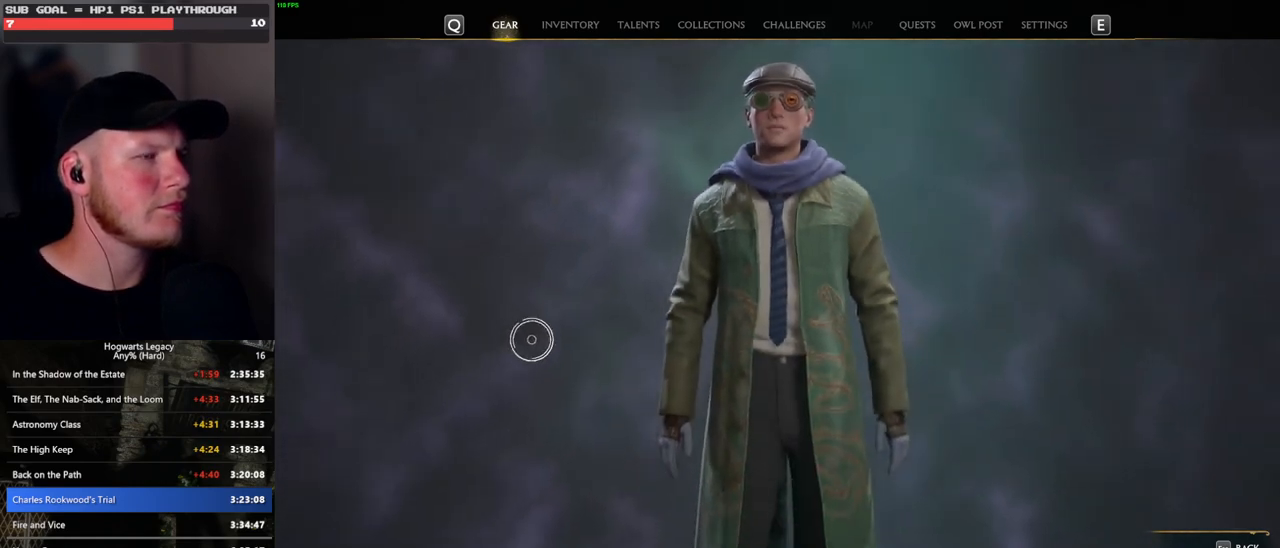
{"keys": [], "mouse": ["left"], "events": [[483, "mouse_left", "down"]]}
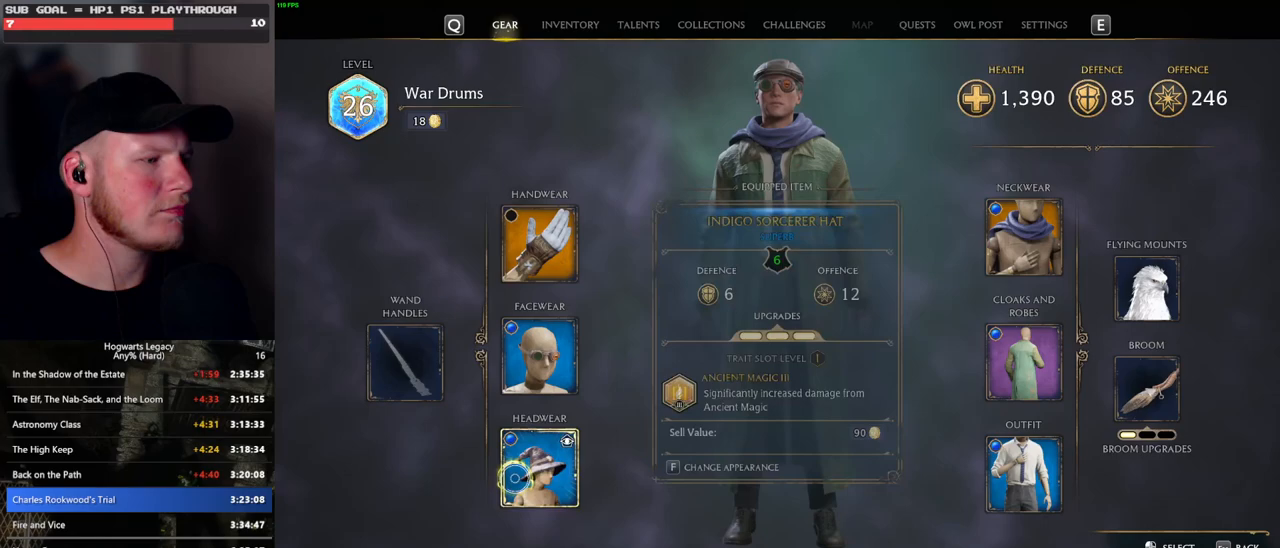
{"keys": [], "mouse": [], "events": [[83, "mouse_left", "up"]]}
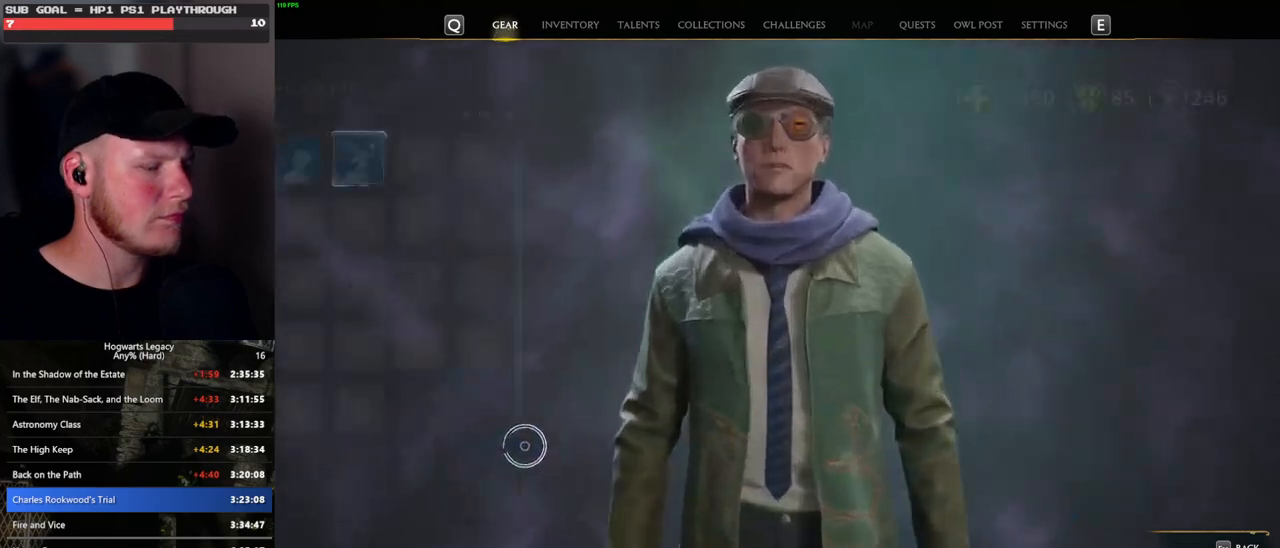
{"keys": [], "mouse": [], "events": [[383, "i", "down"], [483, "i", "up"]]}
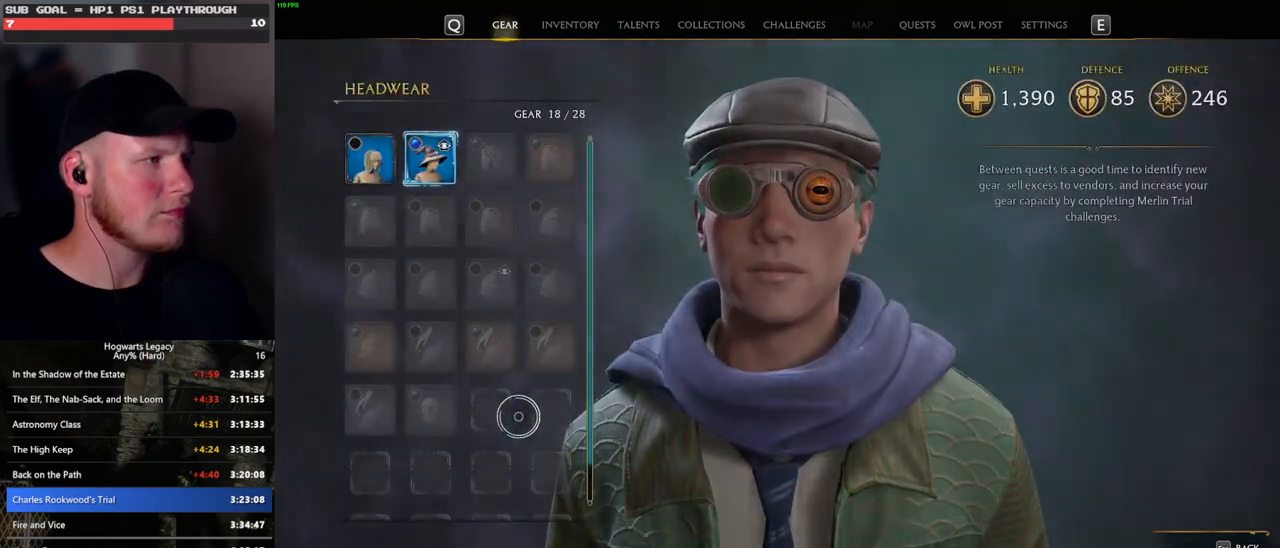
{"keys": [], "mouse": [], "events": []}
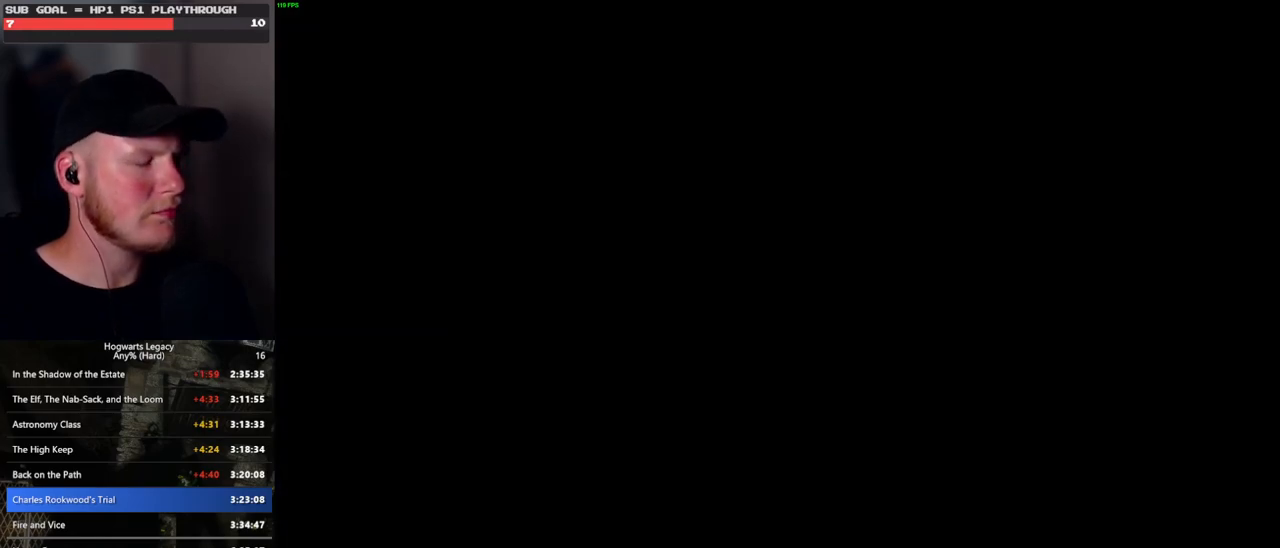
{"keys": [], "mouse": [], "events": []}
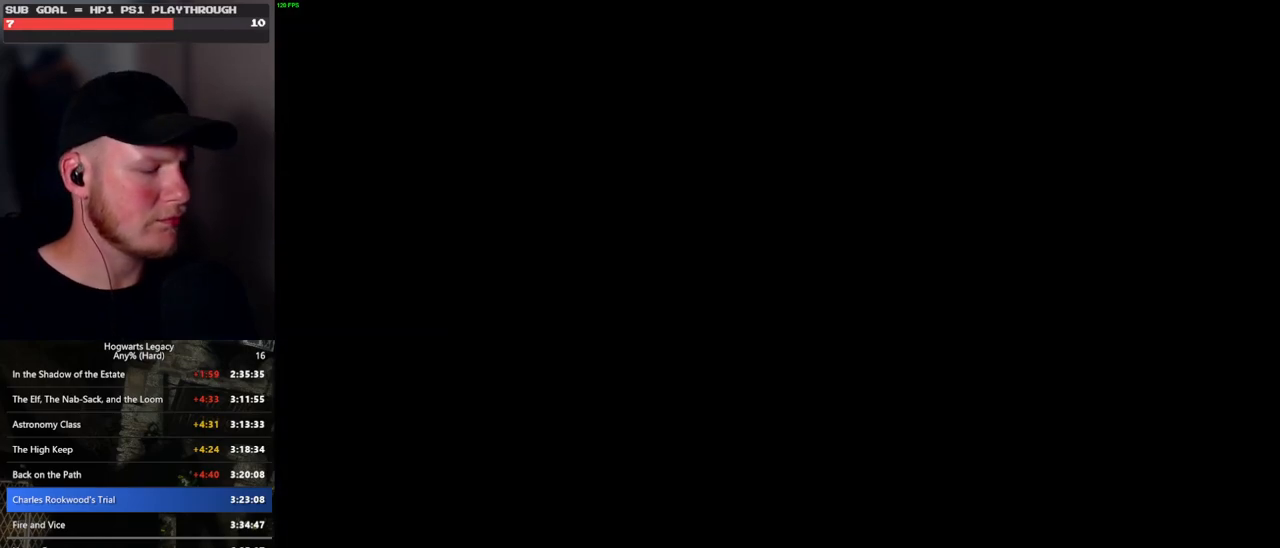
{"keys": [], "mouse": [], "events": []}
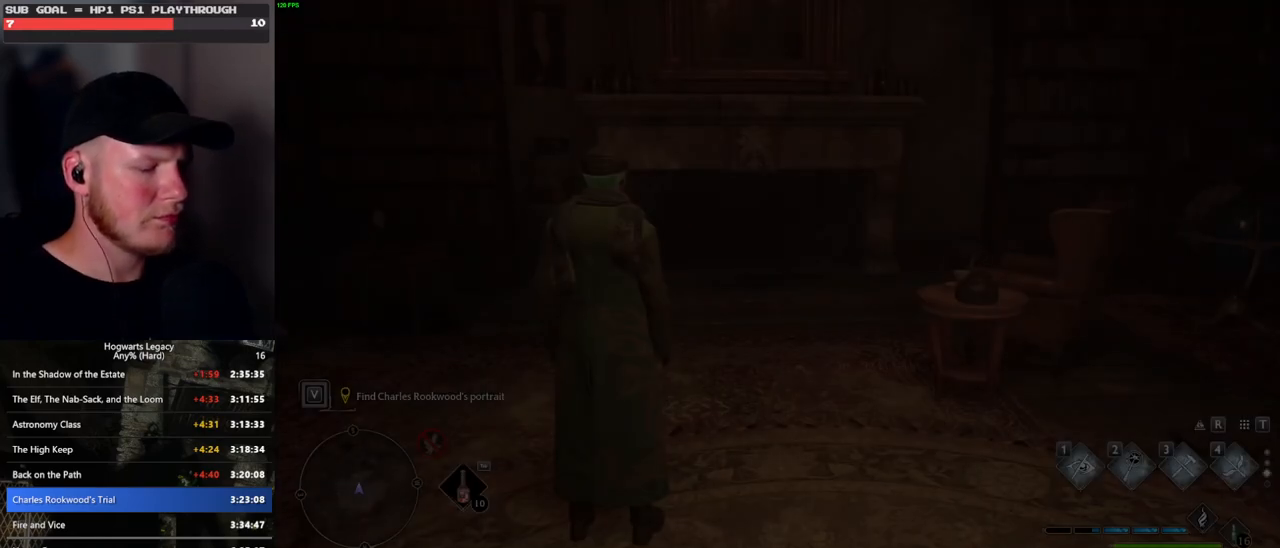
{"keys": ["d"], "mouse": [], "events": [[483, "d", "down"]]}
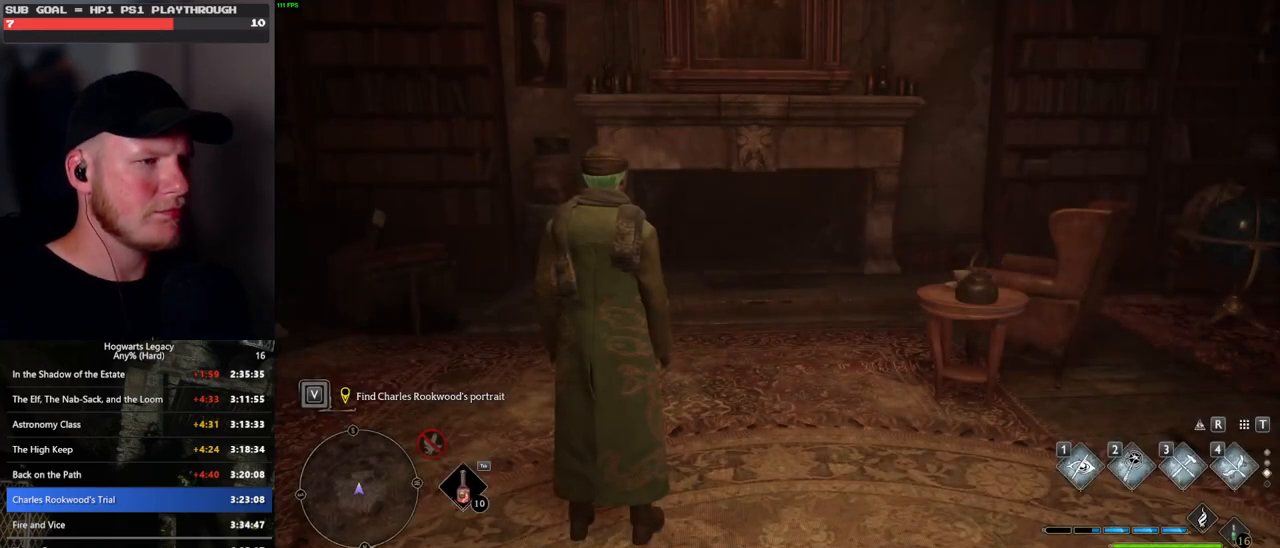
{"keys": [], "mouse": [], "events": [[250, "w", "down"], [333, "d", "up"], [333, "w", "up"]]}
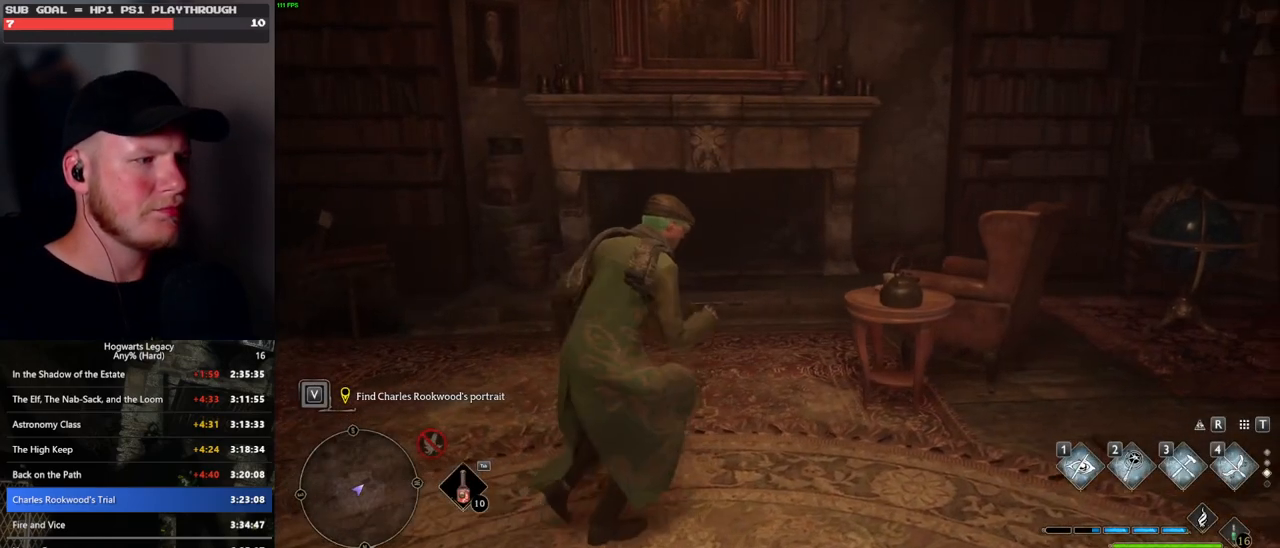
{"keys": [], "mouse": [], "events": [[250, "w", "down"], [367, "w", "up"]]}
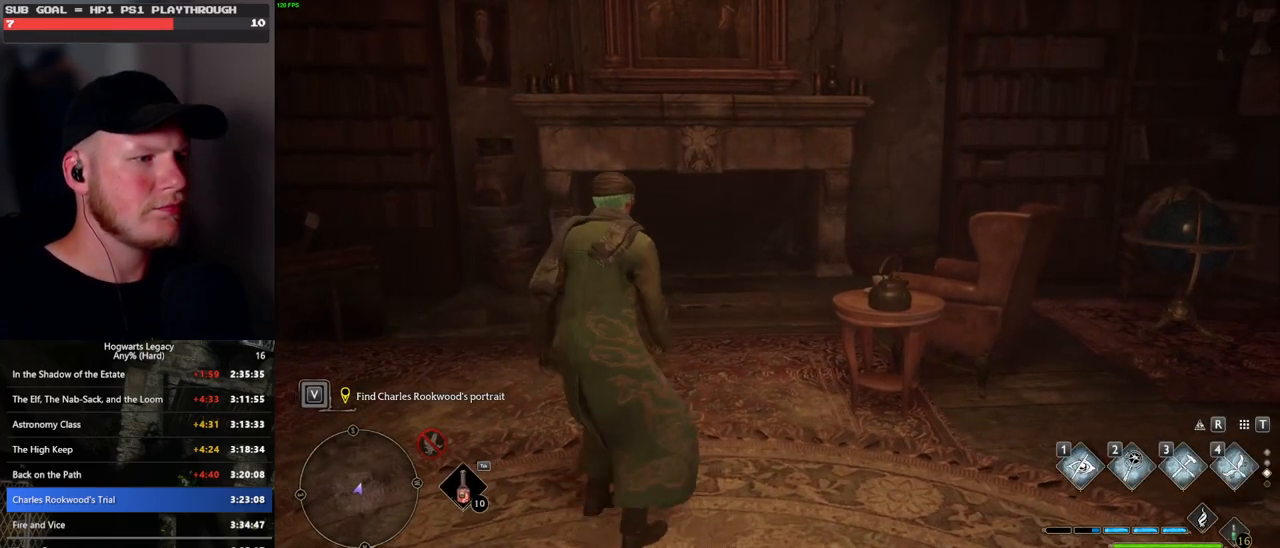
{"keys": [], "mouse": [], "events": []}
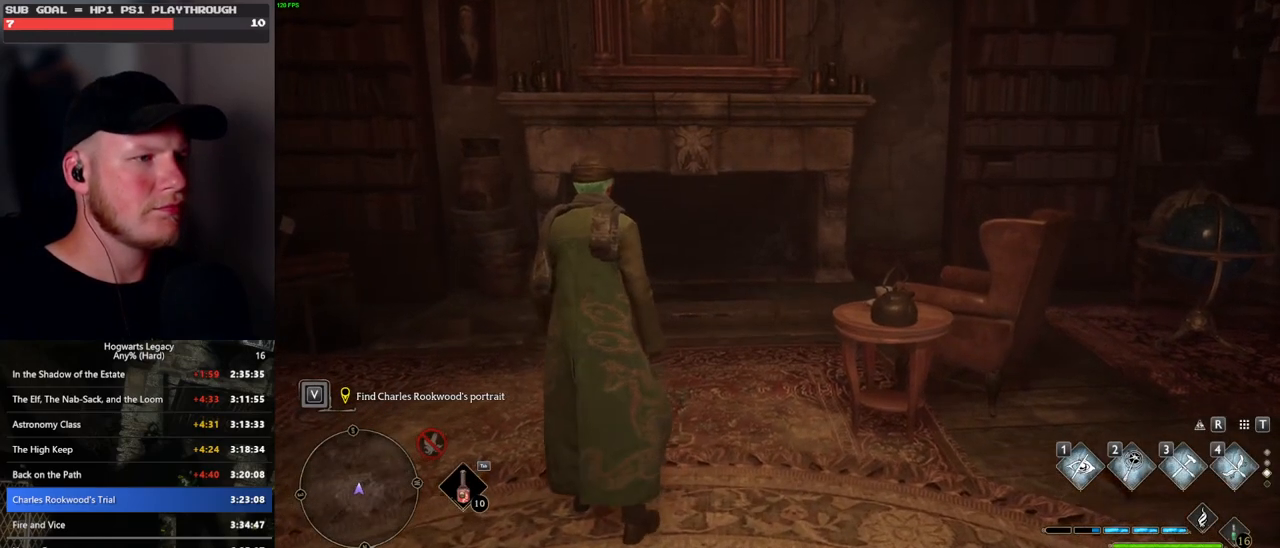
{"keys": [], "mouse": [], "events": [[33, "i", "down"], [133, "i", "up"]]}
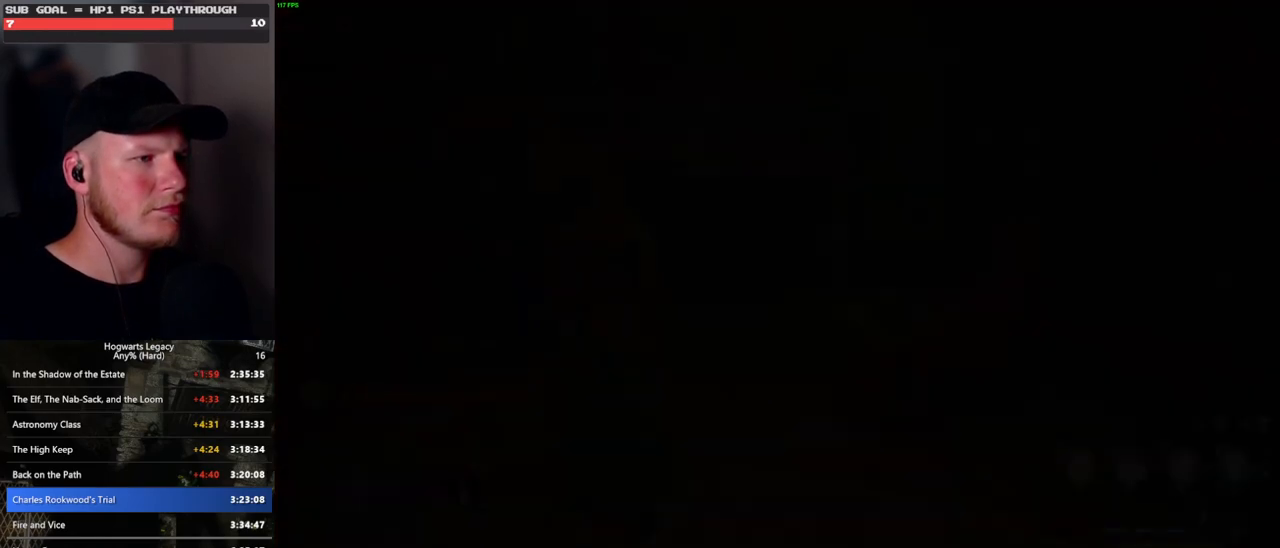
{"keys": [], "mouse": [], "events": []}
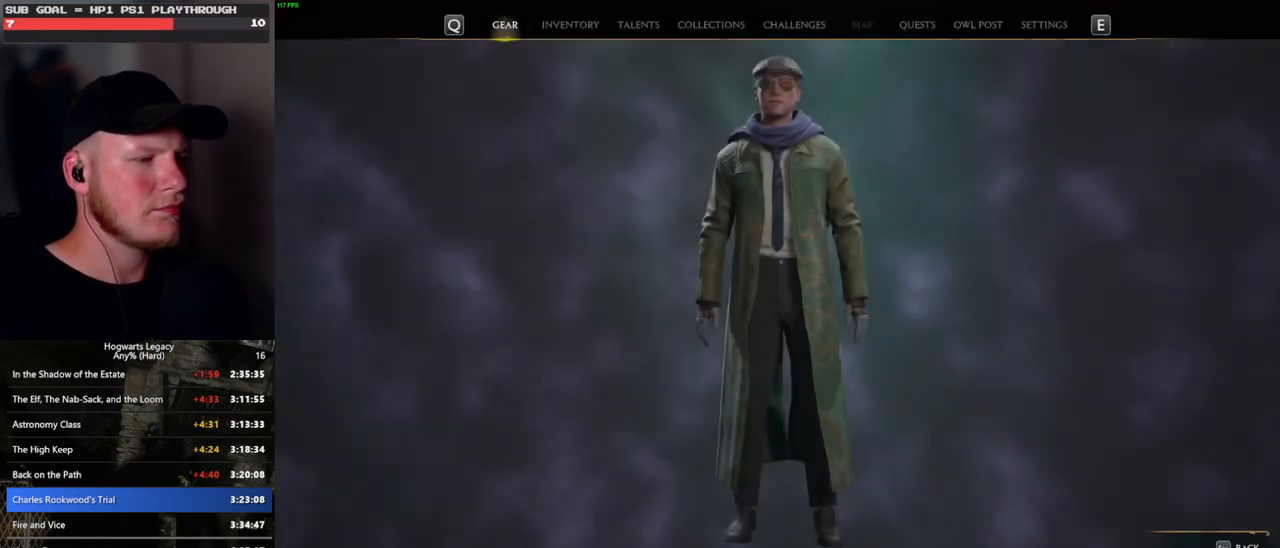
{"keys": [], "mouse": [], "events": [[17, "i", "down"], [133, "i", "up"], [400, "i", "down"], [500, "i", "up"]]}
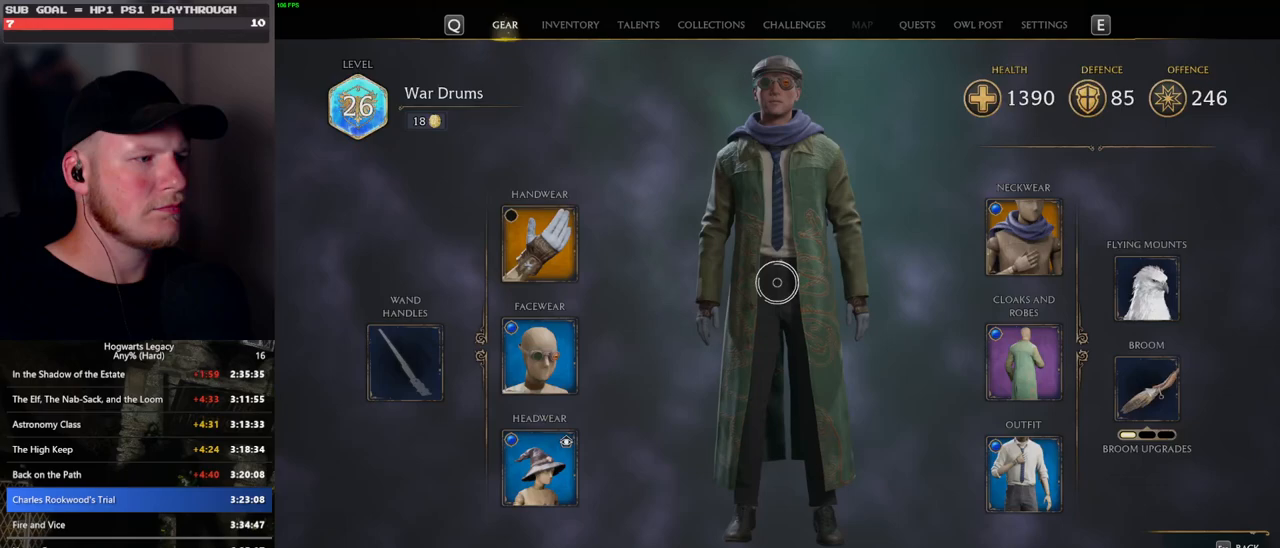
{"keys": ["f"], "mouse": [], "events": [[267, "f", "down"], [367, "f", "up"], [433, "f", "down"]]}
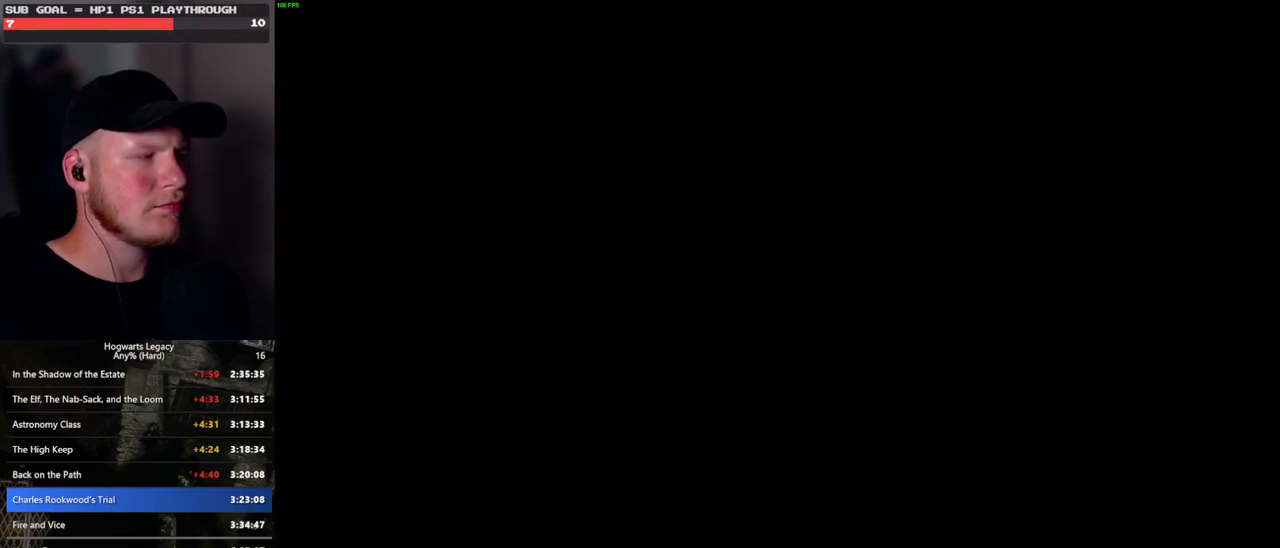
{"keys": [], "mouse": [], "events": [[17, "f", "up"], [83, "f", "down"], [150, "f", "up"], [233, "f", "down"], [300, "f", "up"], [400, "f", "down"], [450, "f", "up"]]}
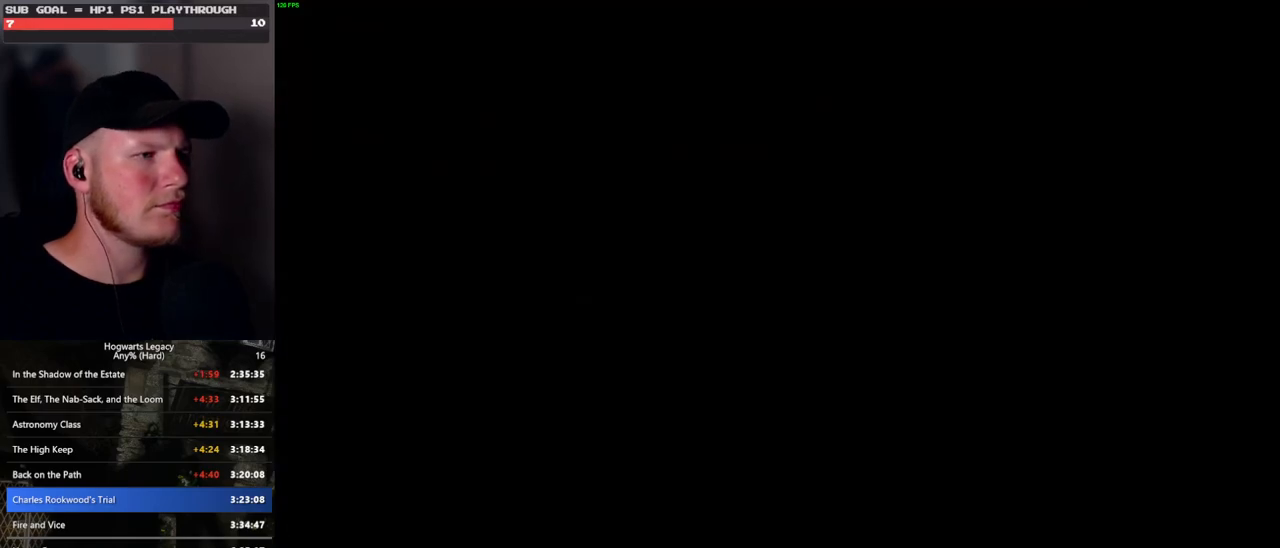
{"keys": ["f"], "mouse": [], "events": [[50, "f", "down"], [100, "f", "up"], [183, "f", "down"], [233, "f", "up"], [333, "f", "down"], [383, "f", "up"], [483, "f", "down"]]}
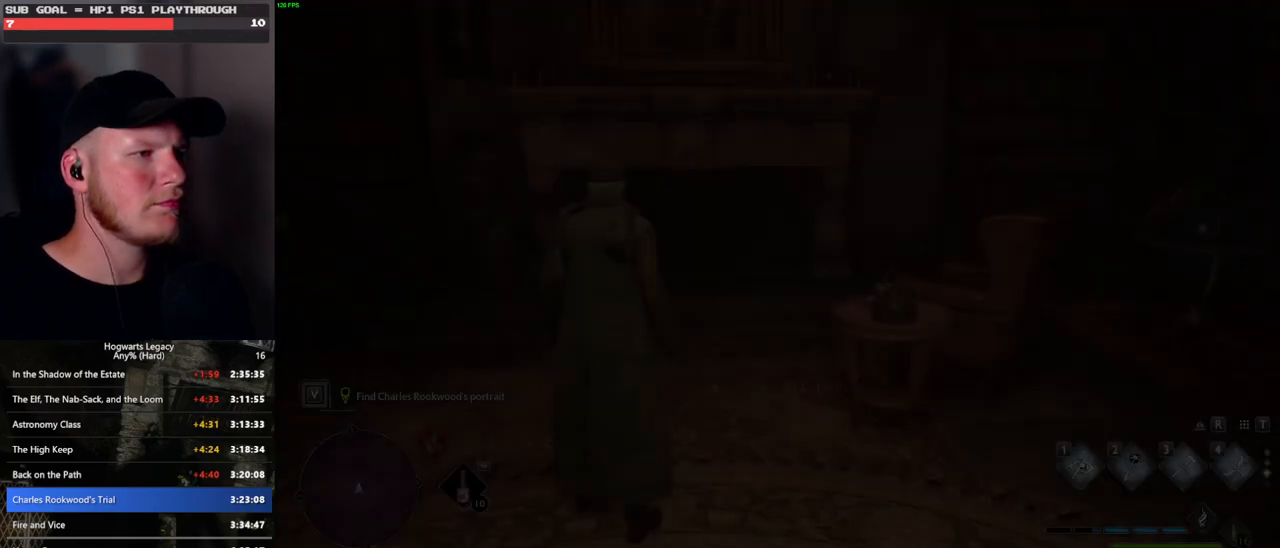
{"keys": [], "mouse": [], "events": [[33, "f", "up"], [67, "mouse_wheel", "down"], [100, "f", "down"], [100, "mouse_wheel", "up"], [183, "f", "up"], [183, "mouse_wheel", "down"], [267, "f", "down"], [267, "mouse_wheel", "up"], [283, "mouse_wheel", "down"], [317, "mouse_wheel", "up"], [333, "f", "up"], [417, "f", "down"], [483, "f", "up"]]}
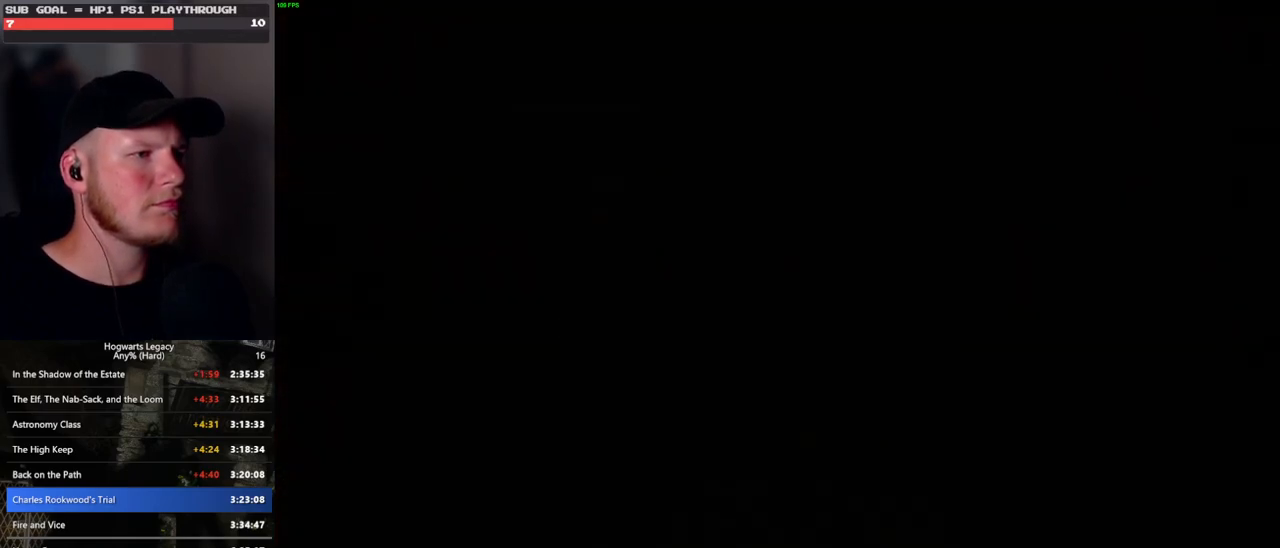
{"keys": ["q", "space"], "mouse": [], "events": [[50, "f", "down"], [133, "f", "up"], [167, "mouse_wheel", "down"], [250, "mouse_wheel", "up"], [250, "space", "down"], [317, "q", "down"], [367, "q", "up"], [367, "space", "up"], [450, "q", "down"], [467, "space", "down"]]}